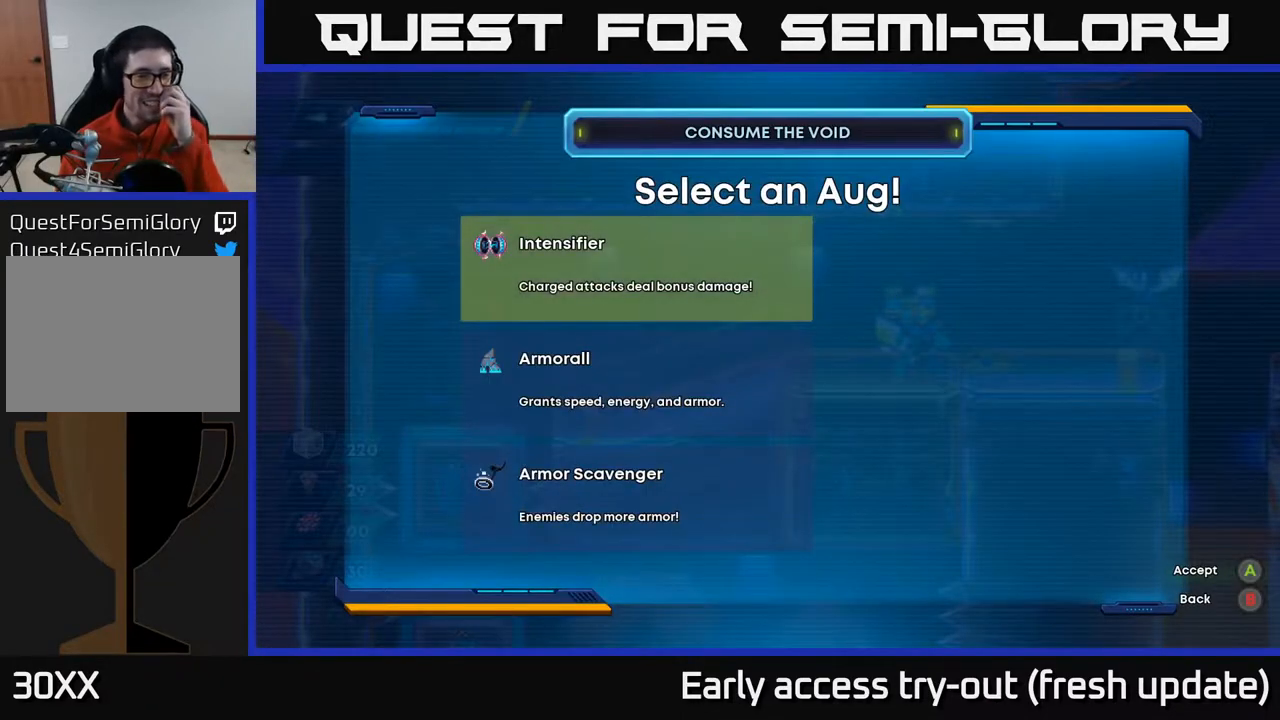
Gameplay with a controller (Xbox layout); each line is a JSON object with the inputs held at the frame after it. "events" lists button and stick changes between this image and that frame as [ms after this image, input, new state], when the widget could be followed in between.
{"buttons": [], "left_stick": "center", "right_stick": "center", "events": []}
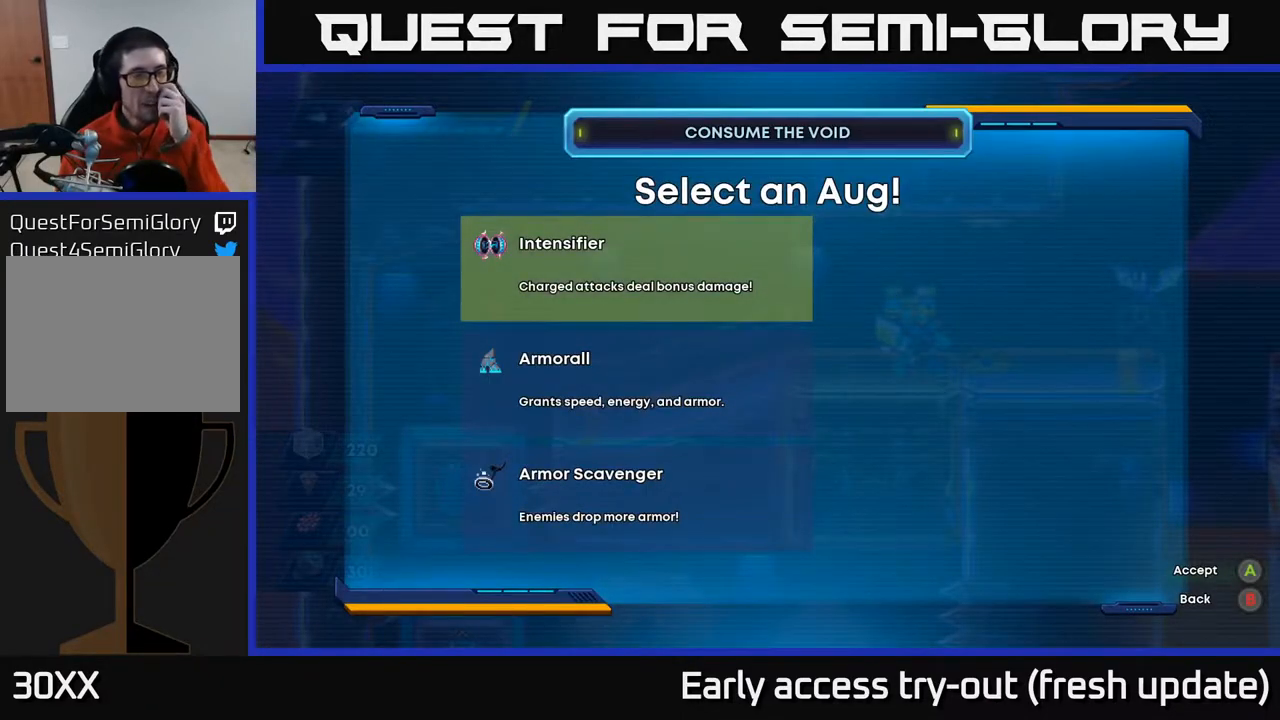
{"buttons": [], "left_stick": "center", "right_stick": "center", "events": []}
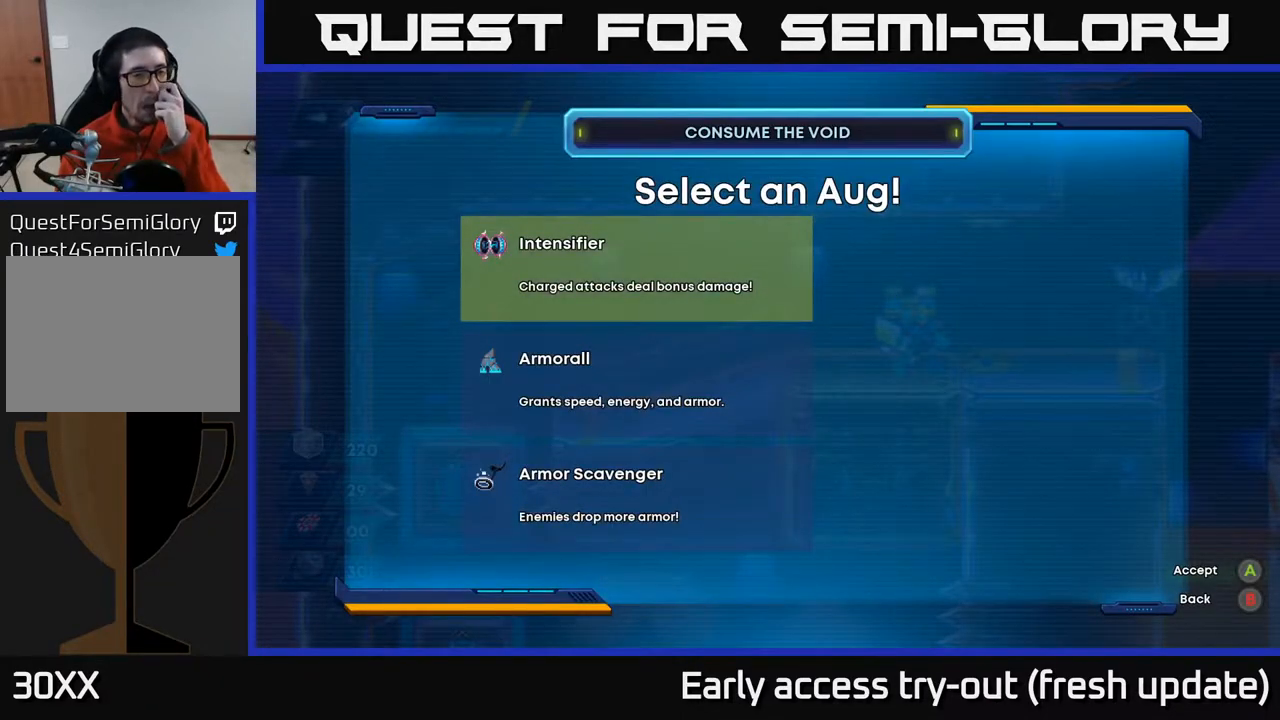
{"buttons": [], "left_stick": "center", "right_stick": "center", "events": []}
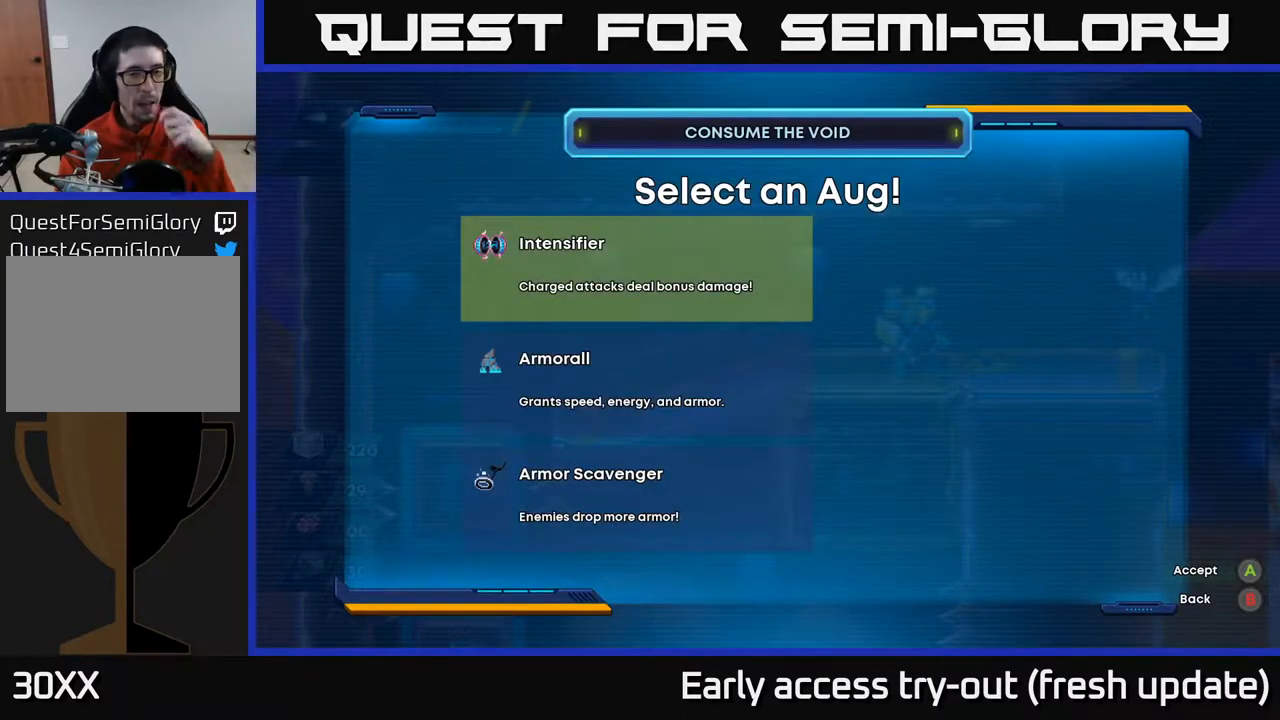
{"buttons": [], "left_stick": "center", "right_stick": "center", "events": []}
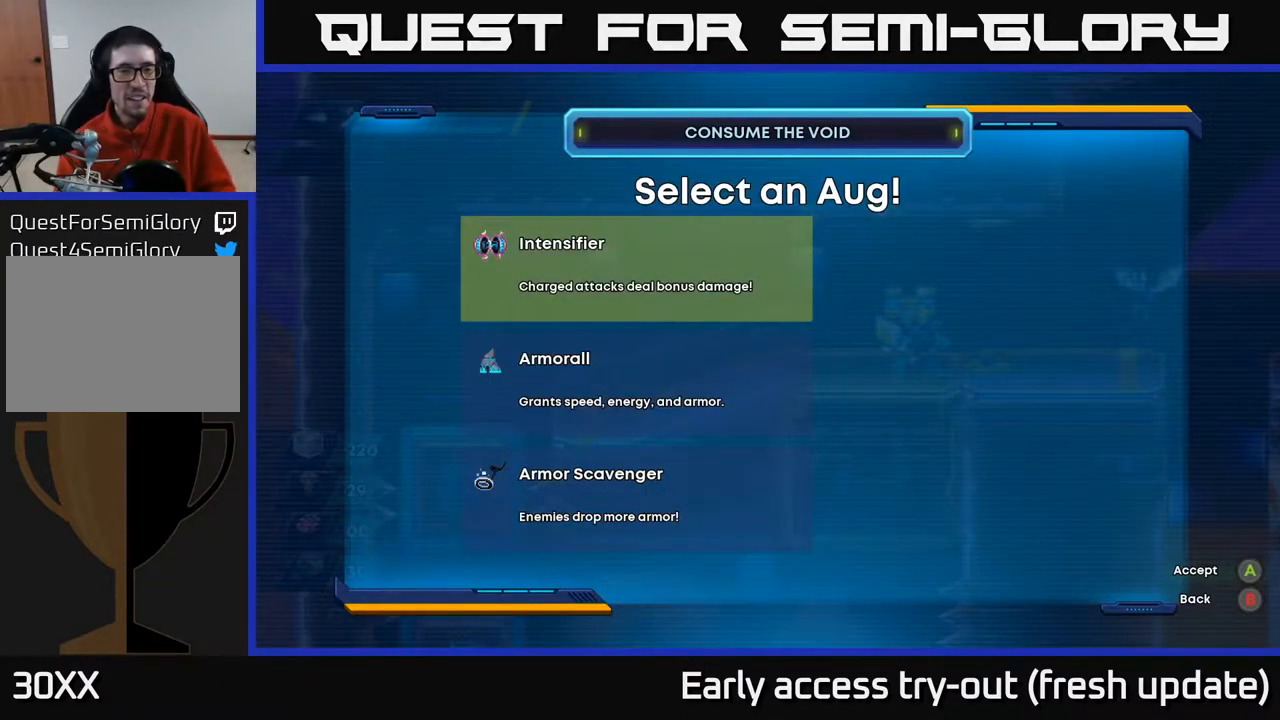
{"buttons": [], "left_stick": "center", "right_stick": "center", "events": []}
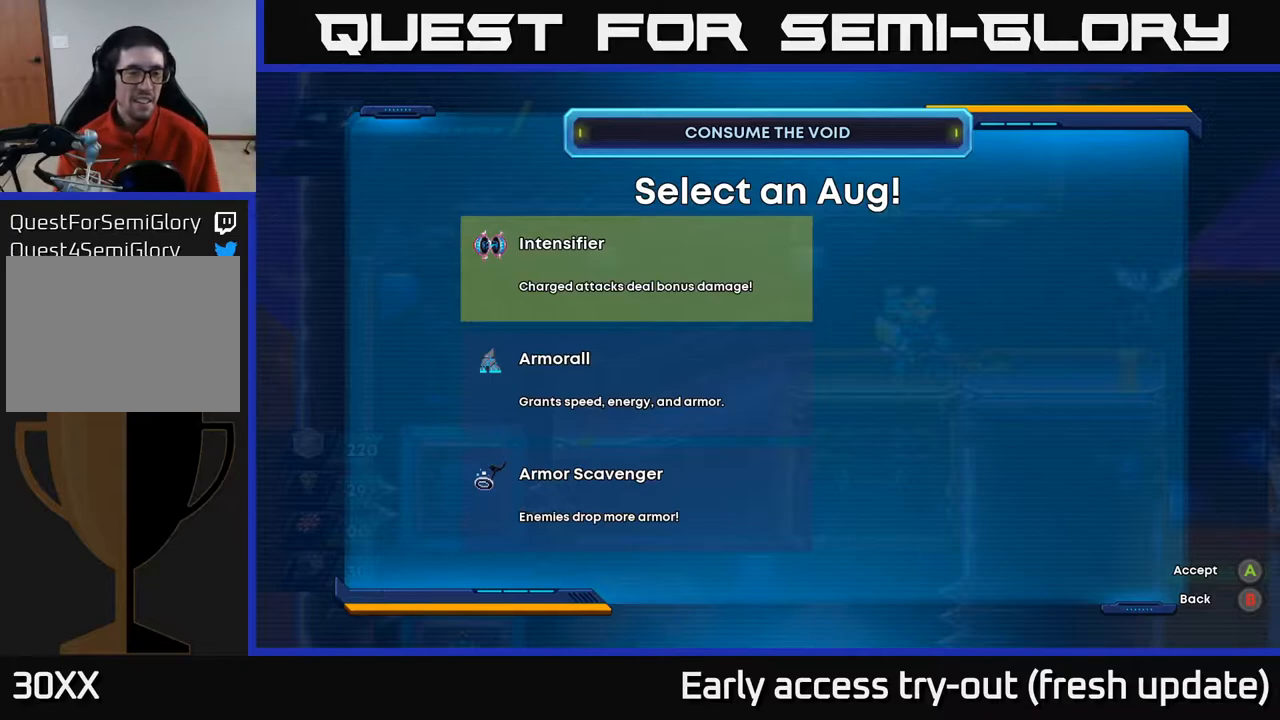
{"buttons": [], "left_stick": "center", "right_stick": "center", "events": []}
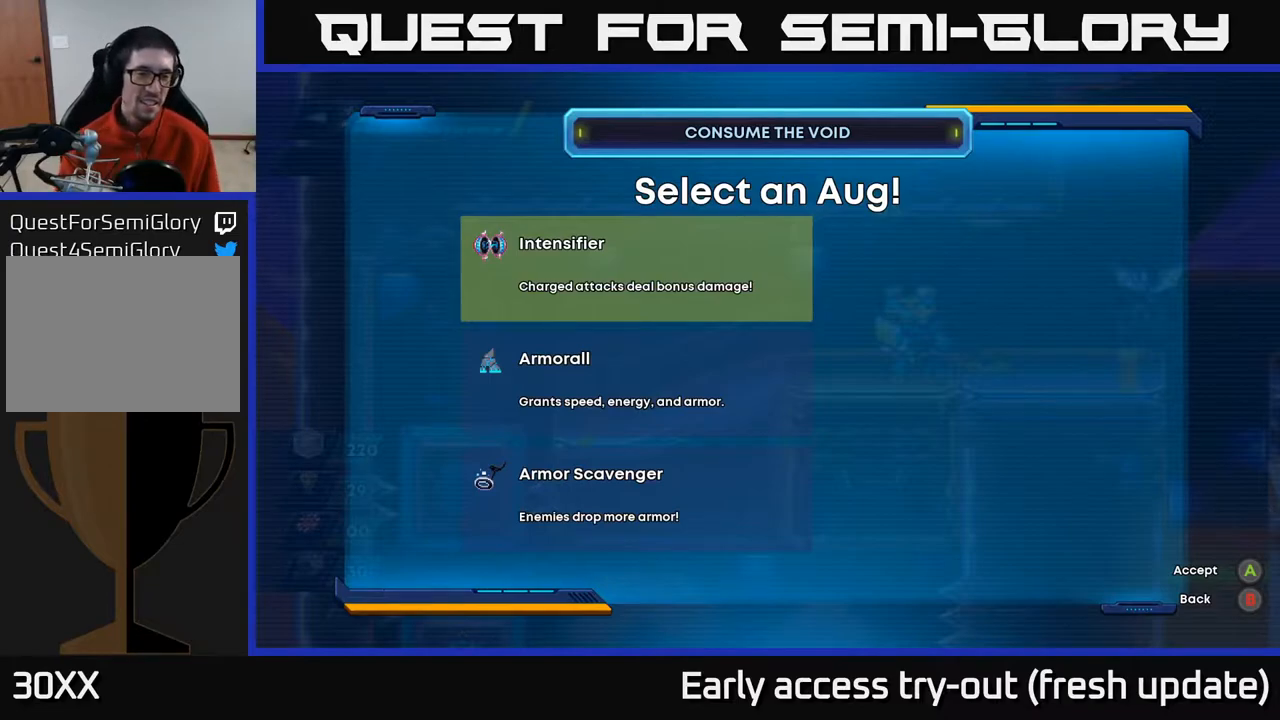
{"buttons": [], "left_stick": "center", "right_stick": "center", "events": []}
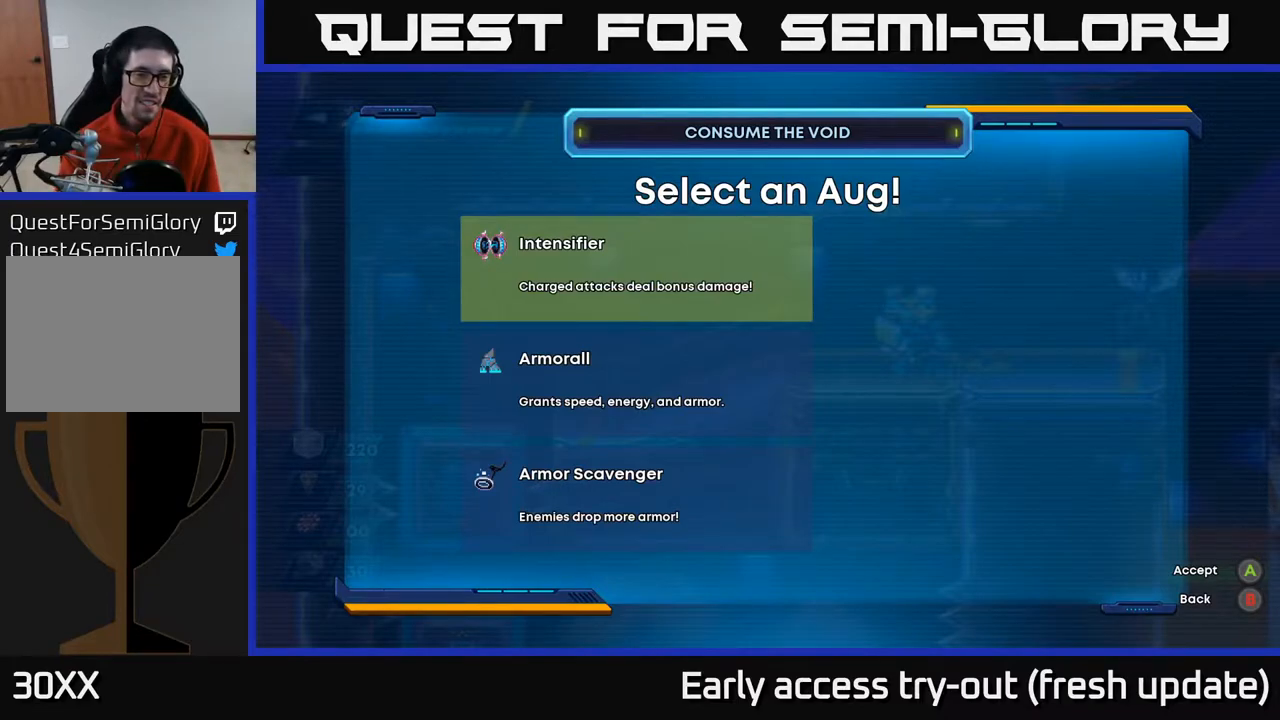
{"buttons": [], "left_stick": "center", "right_stick": "center", "events": [[150, "DPAD_DOWN", "down"], [200, "DPAD_DOWN", "up"], [367, "A", "down"], [483, "A", "up"]]}
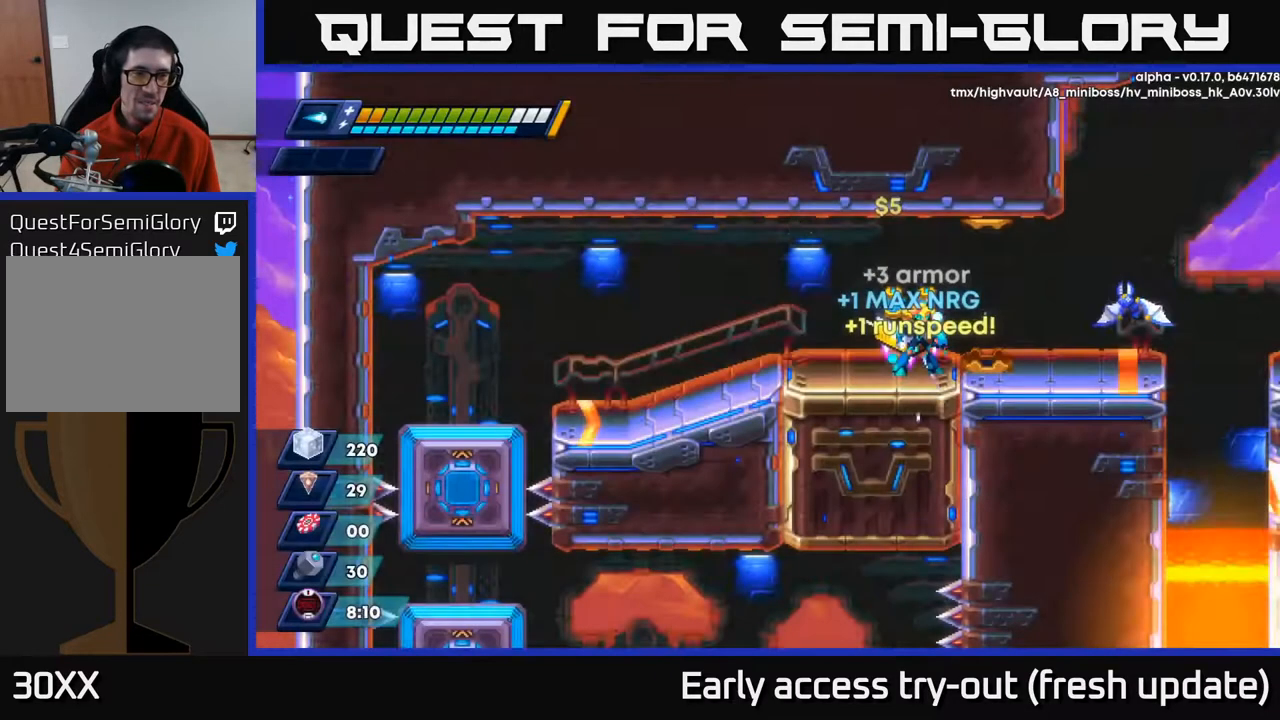
{"buttons": ["X"], "left_stick": "center", "right_stick": "center", "events": [[450, "DPAD_RIGHT", "down"], [467, "DPAD_RIGHT", "up"], [483, "X", "down"]]}
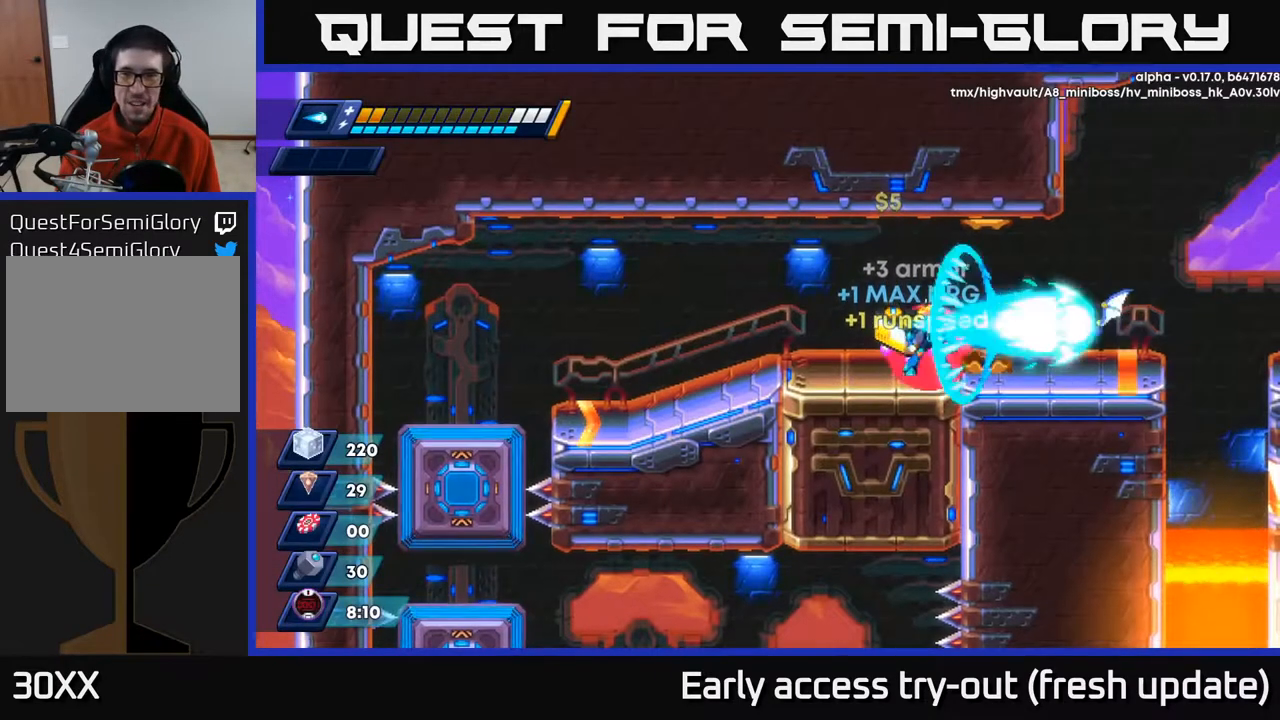
{"buttons": [], "left_stick": "center", "right_stick": "center", "events": [[50, "X", "up"], [83, "X", "down"], [150, "X", "up"], [183, "X", "down"], [233, "X", "up"], [300, "X", "down"], [350, "X", "up"], [433, "X", "down"], [500, "X", "up"]]}
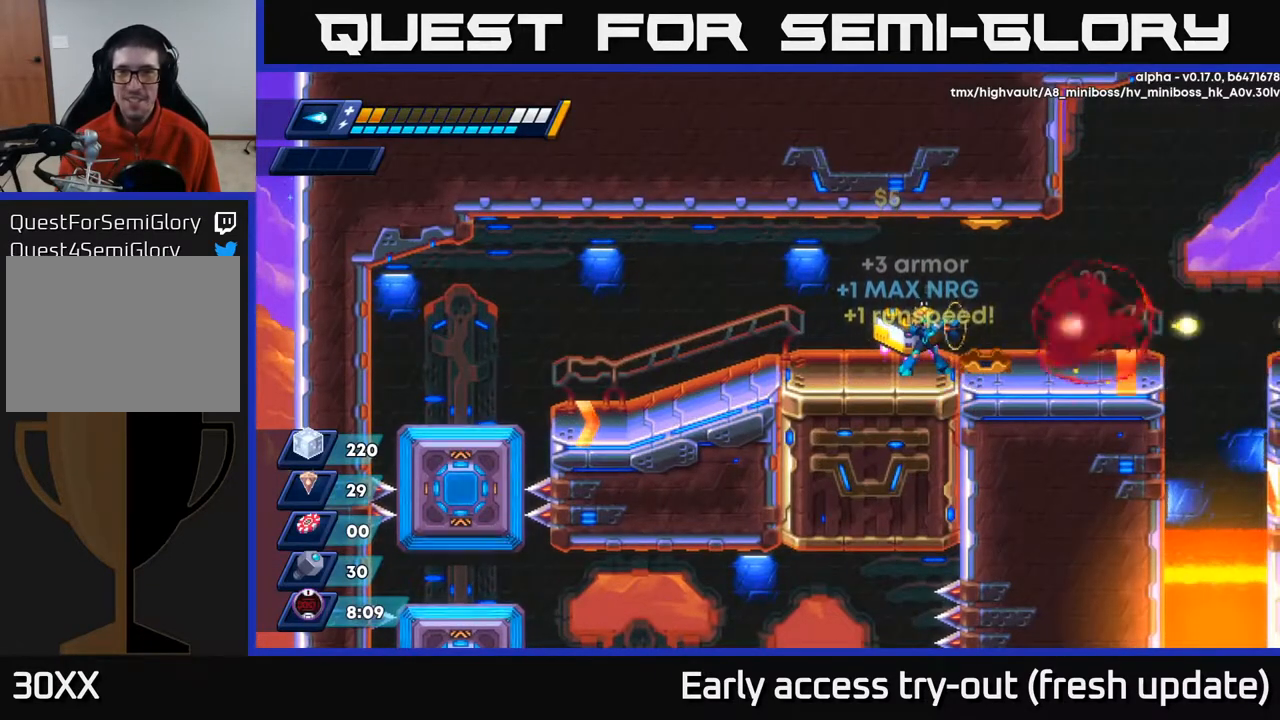
{"buttons": ["DPAD_RIGHT"], "left_stick": "center", "right_stick": "center", "events": [[133, "DPAD_RIGHT", "down"], [283, "R2", "down"], [400, "R2", "up"]]}
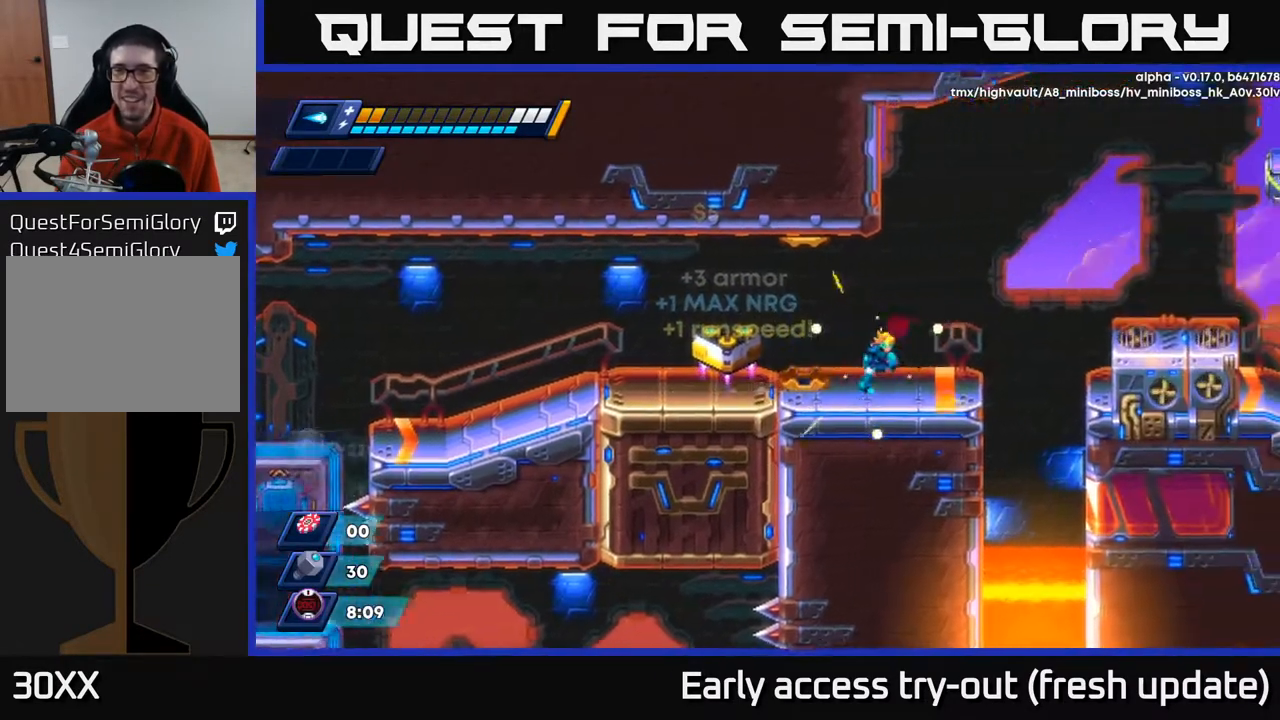
{"buttons": ["A", "R2", "DPAD_RIGHT"], "left_stick": "center", "right_stick": "center", "events": [[217, "R2", "down"], [317, "A", "down"]]}
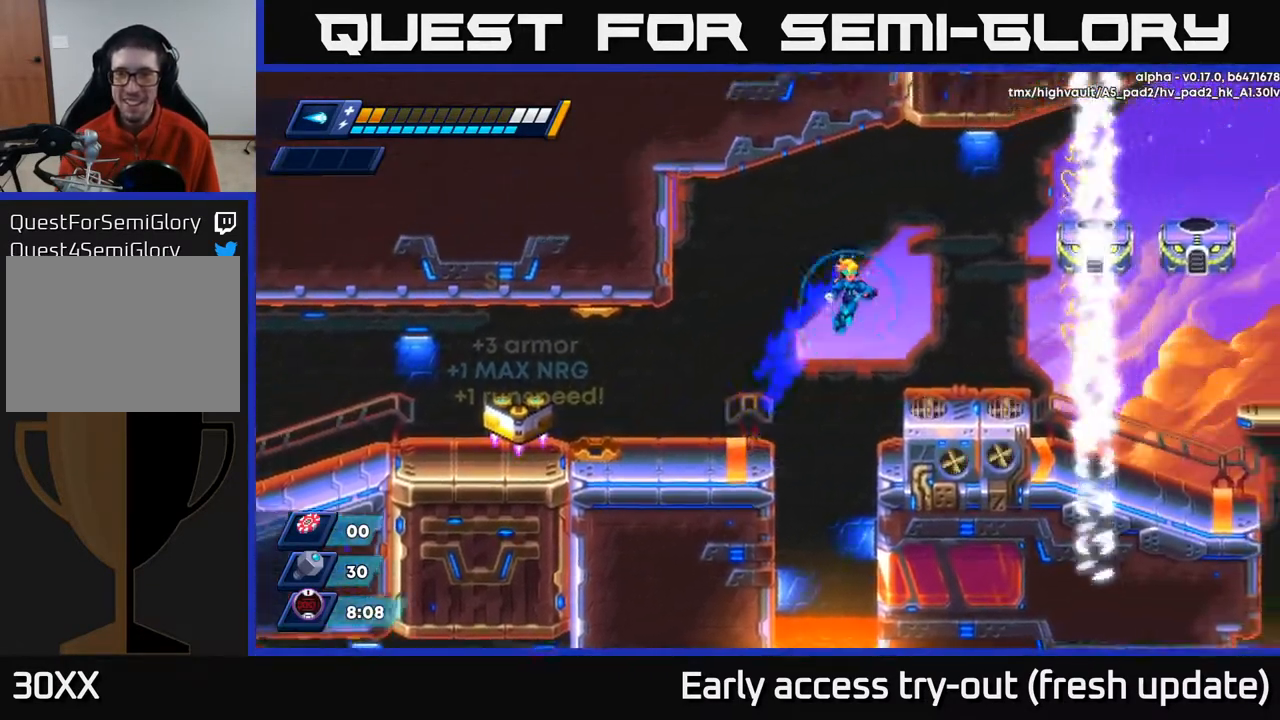
{"buttons": ["A"], "left_stick": "center", "right_stick": "center", "events": [[150, "X", "down"], [167, "R2", "up"], [183, "A", "up"], [217, "DPAD_RIGHT", "up"], [217, "X", "up"], [267, "X", "down"], [350, "X", "up"], [467, "A", "down"]]}
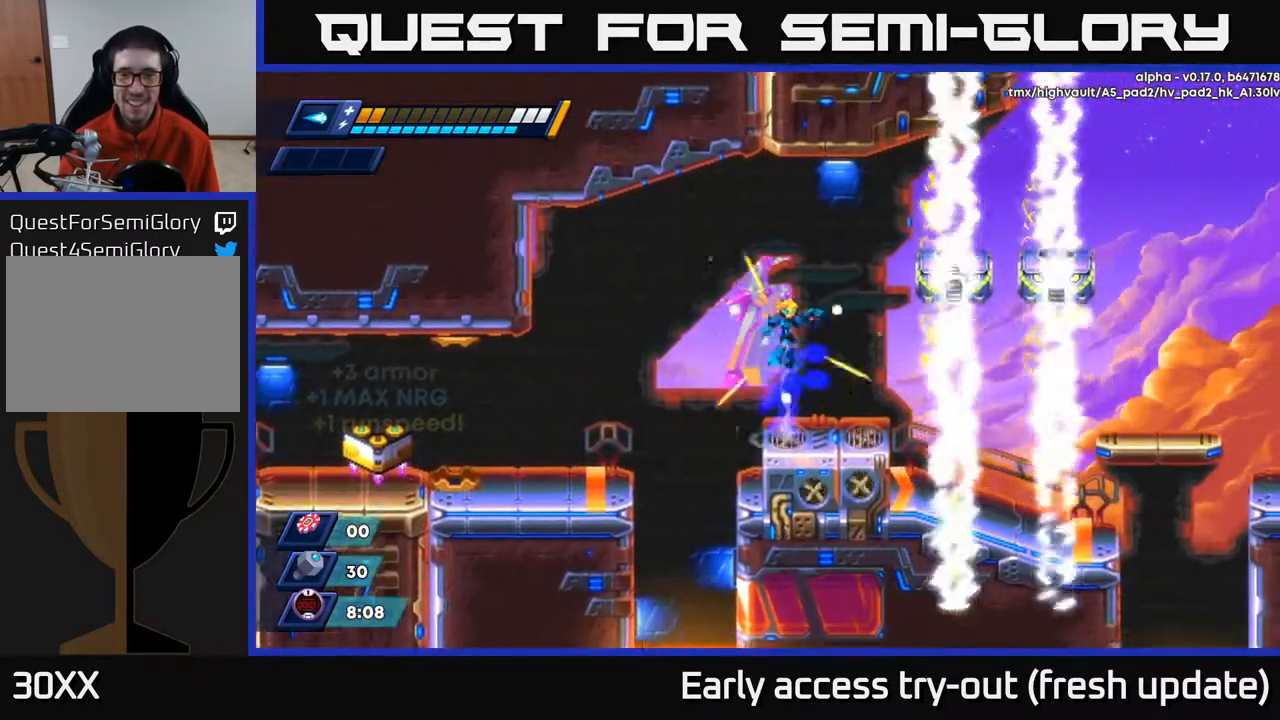
{"buttons": [], "left_stick": "center", "right_stick": "center", "events": [[100, "X", "down"], [150, "A", "up"], [183, "X", "up"], [233, "X", "down"], [300, "X", "up"], [367, "X", "down"], [450, "X", "up"]]}
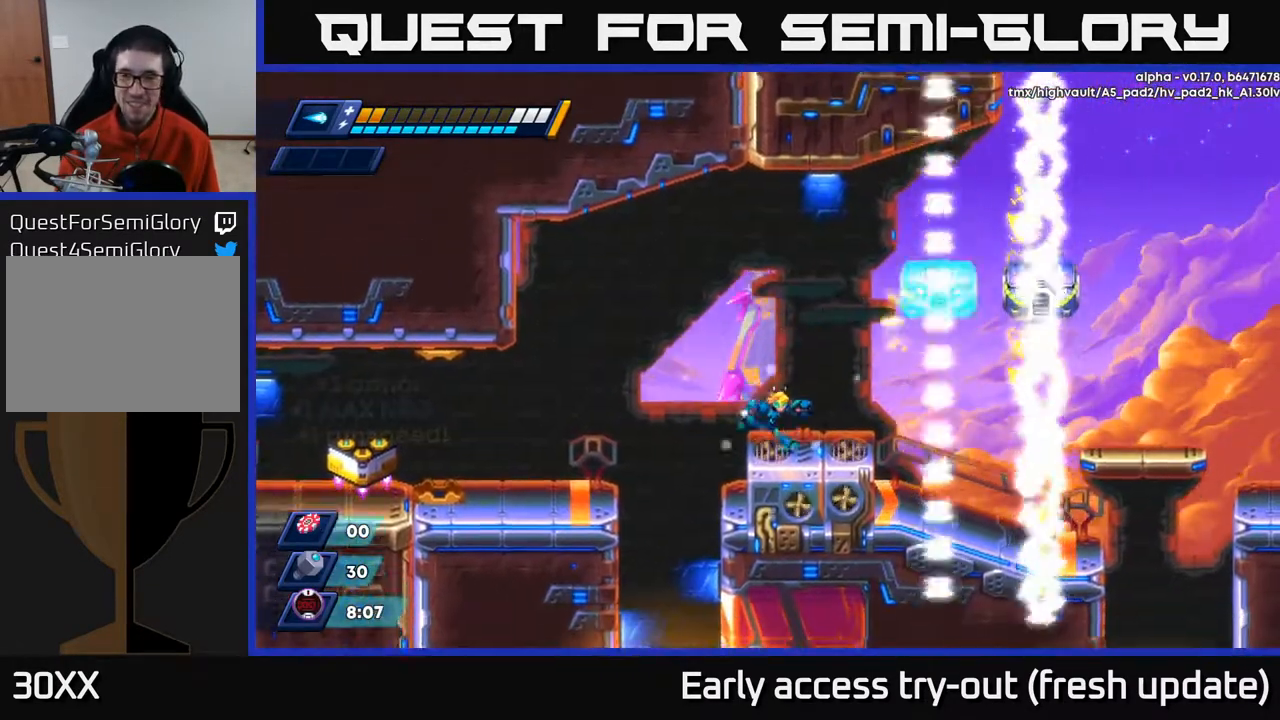
{"buttons": ["DPAD_RIGHT"], "left_stick": "center", "right_stick": "center", "events": [[50, "DPAD_RIGHT", "down"], [233, "DPAD_RIGHT", "up"], [283, "DPAD_RIGHT", "down"]]}
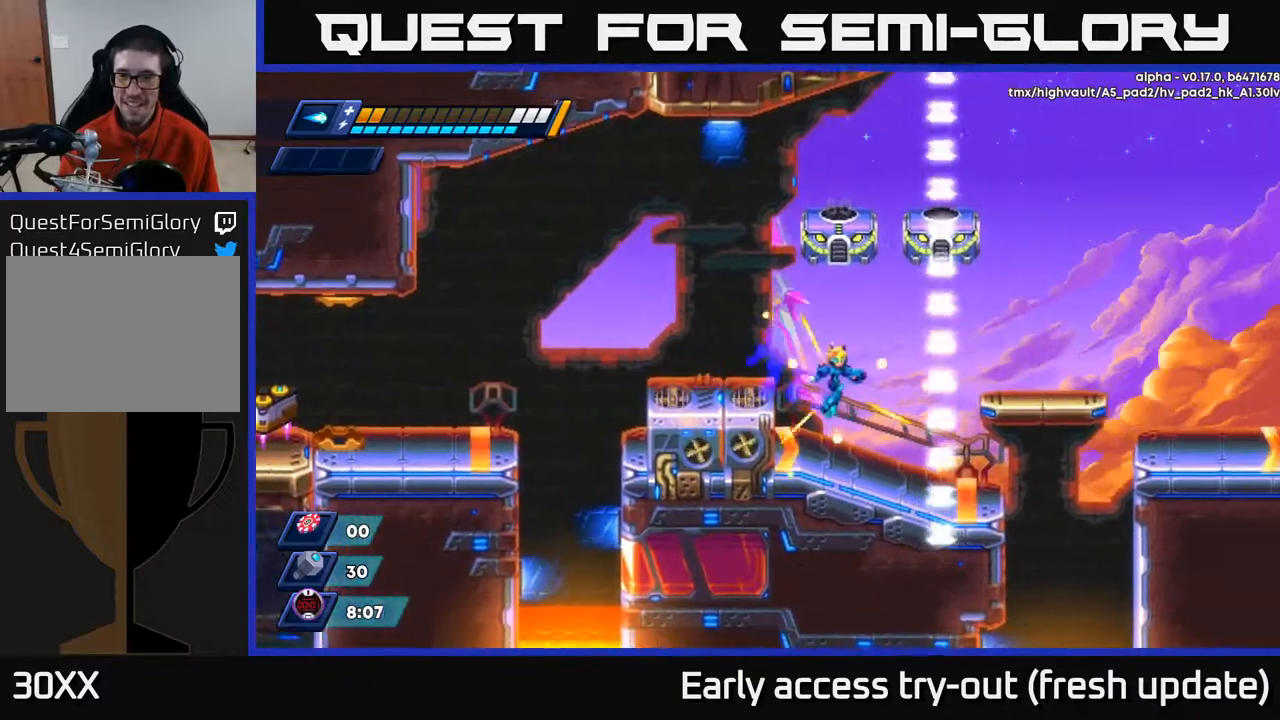
{"buttons": ["A", "R2", "DPAD_RIGHT"], "left_stick": "center", "right_stick": "center", "events": [[50, "DPAD_RIGHT", "up"], [317, "DPAD_RIGHT", "down"], [367, "R2", "down"], [433, "A", "down"]]}
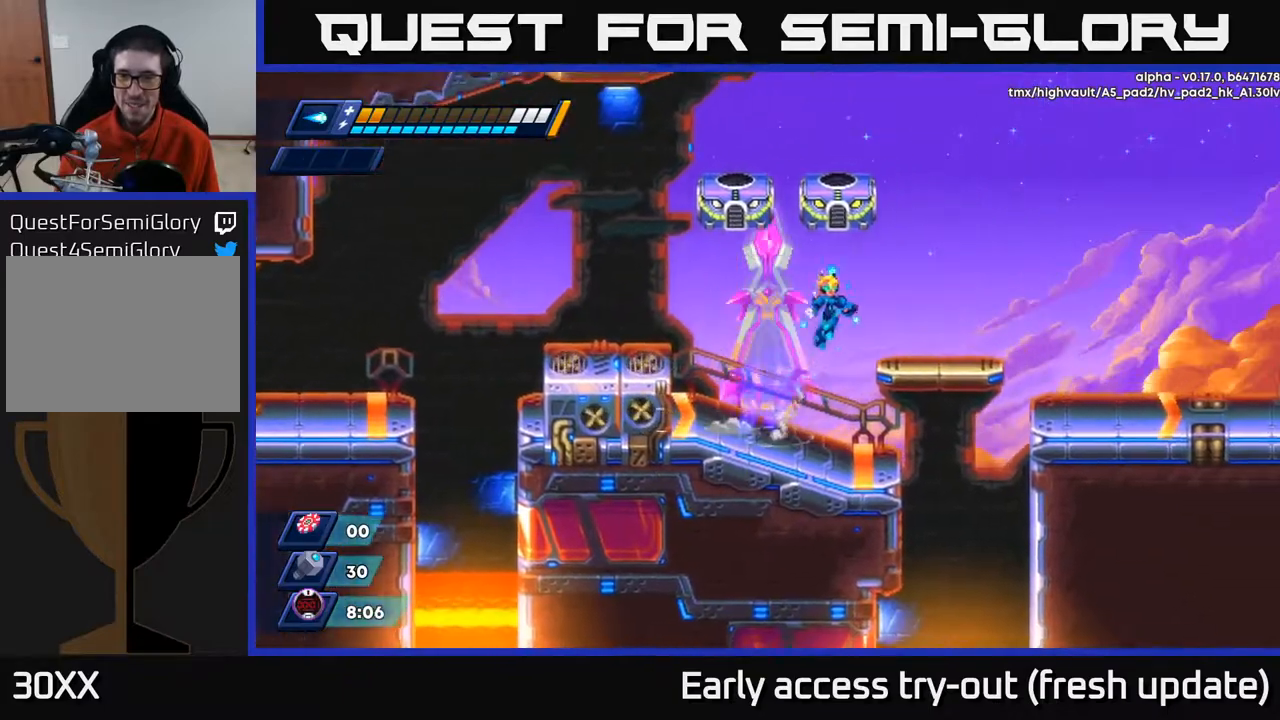
{"buttons": [], "left_stick": "center", "right_stick": "center", "events": [[100, "A", "up"], [133, "R2", "up"], [333, "DPAD_RIGHT", "up"], [333, "START", "down"], [500, "START", "up"]]}
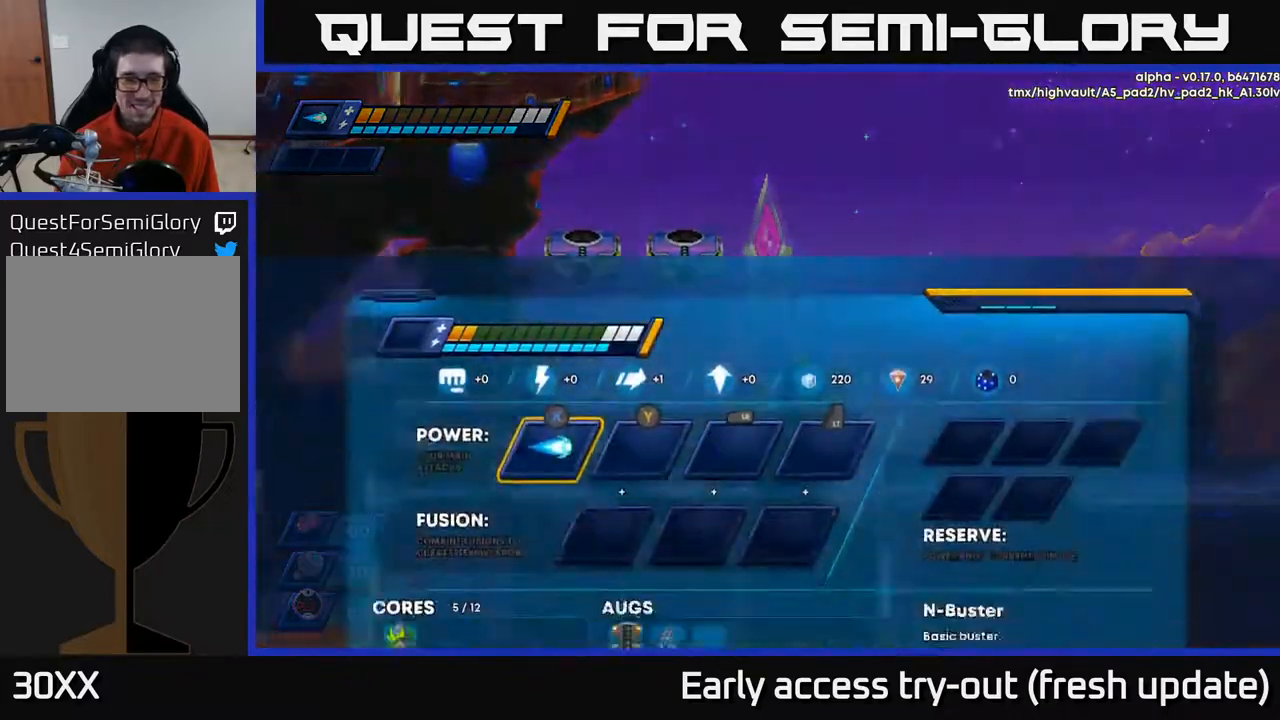
{"buttons": ["DPAD_DOWN"], "left_stick": "center", "right_stick": "center", "events": [[400, "DPAD_DOWN", "down"]]}
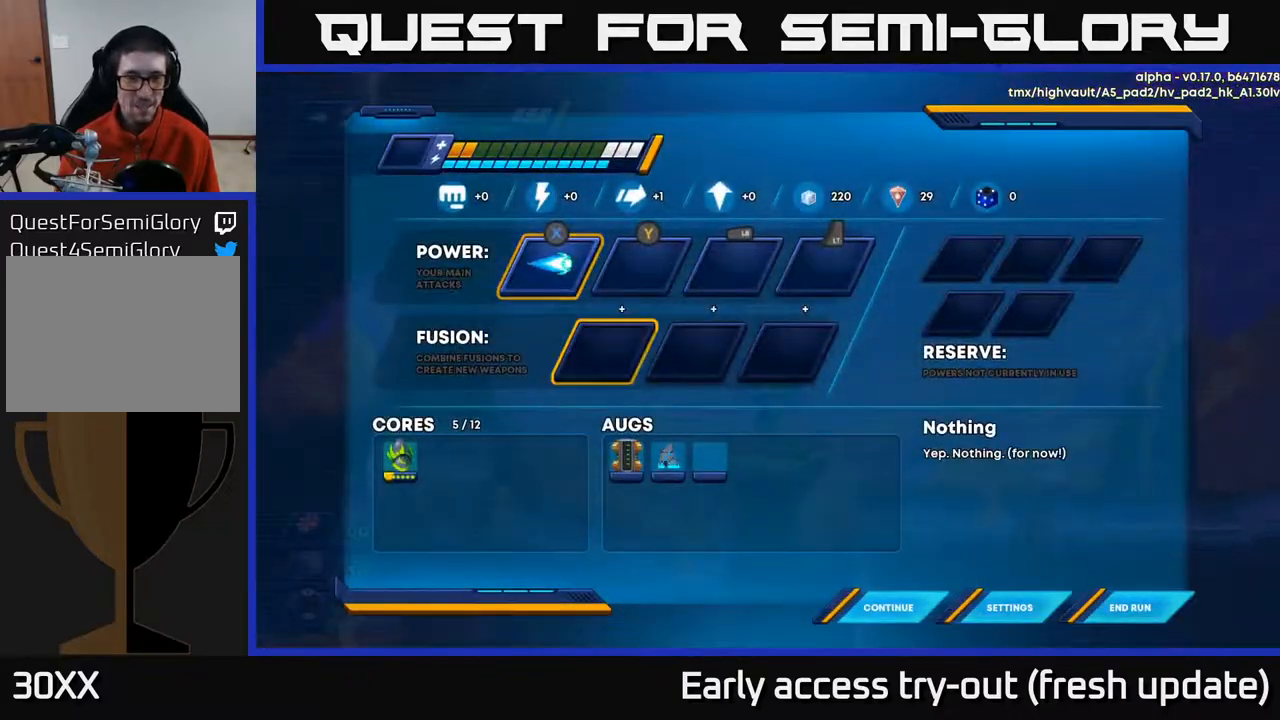
{"buttons": [], "left_stick": "center", "right_stick": "center", "events": [[17, "DPAD_DOWN", "up"], [117, "DPAD_DOWN", "down"], [233, "DPAD_DOWN", "up"]]}
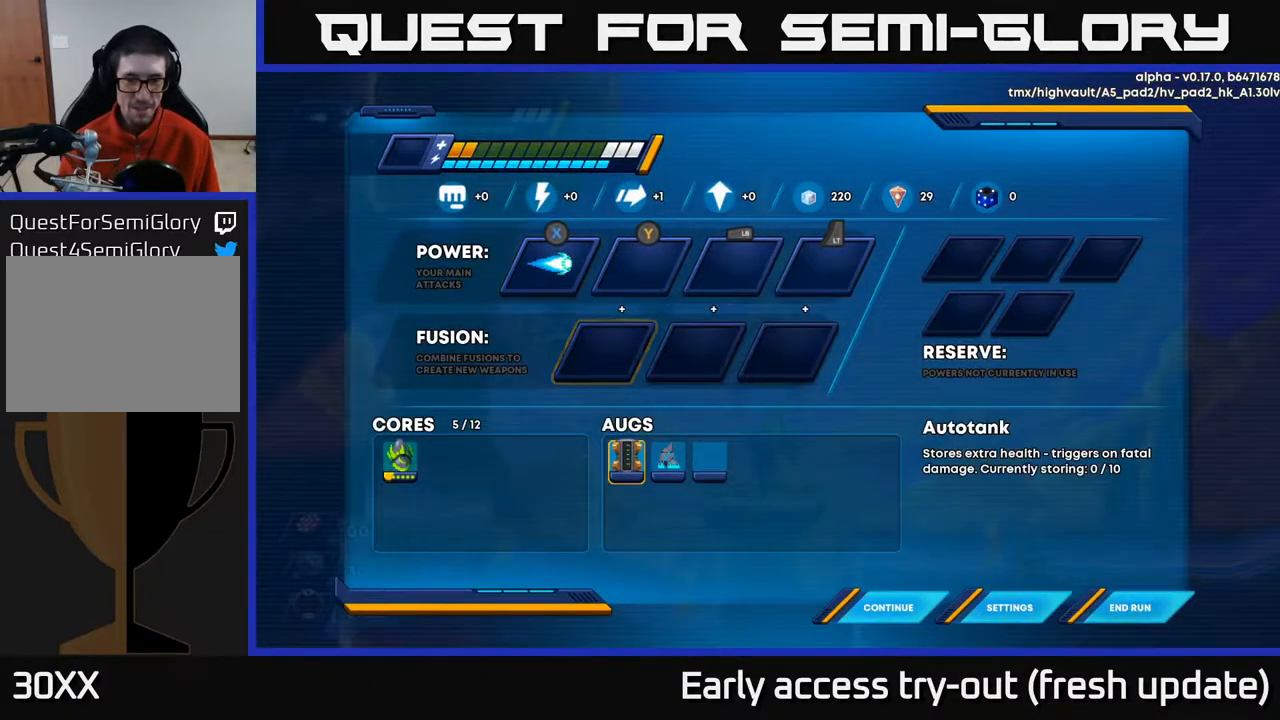
{"buttons": ["A", "R2", "DPAD_RIGHT"], "left_stick": "center", "right_stick": "center", "events": [[83, "B", "down"], [183, "B", "up"], [300, "DPAD_RIGHT", "down"], [383, "R2", "down"], [400, "A", "down"]]}
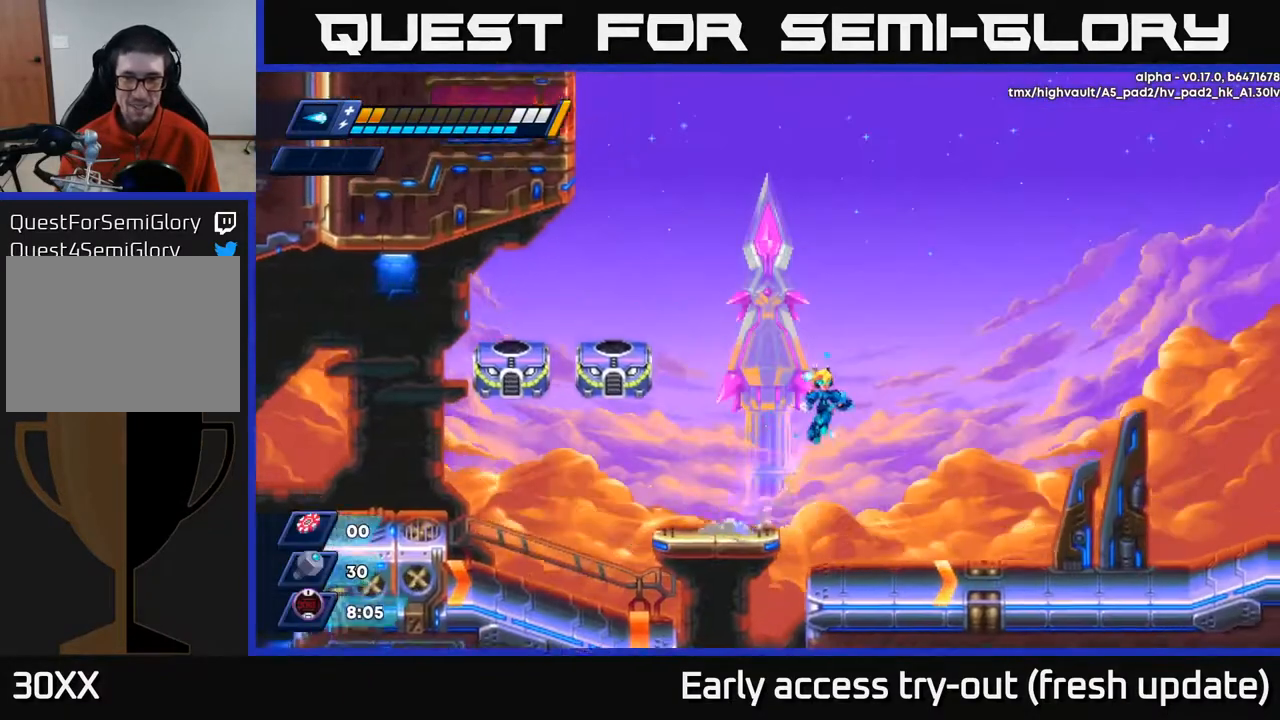
{"buttons": ["DPAD_RIGHT"], "left_stick": "center", "right_stick": "center", "events": [[33, "A", "up"], [50, "R2", "up"]]}
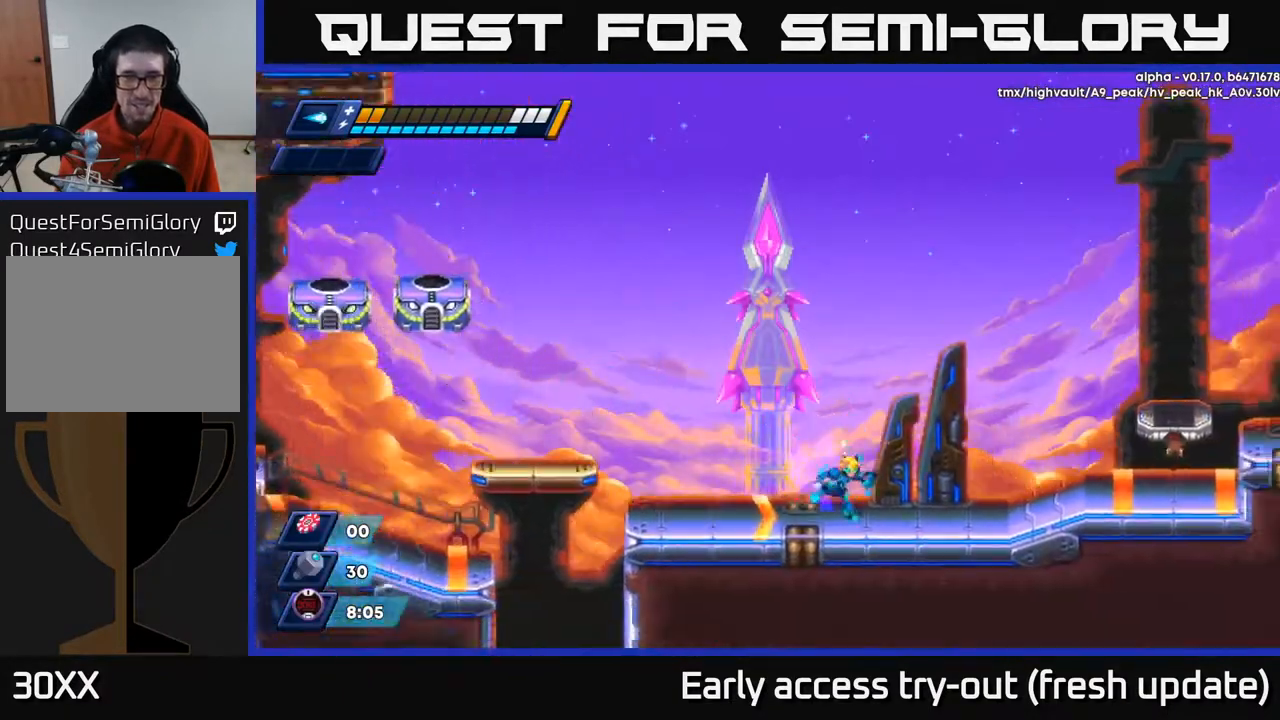
{"buttons": ["DPAD_RIGHT"], "left_stick": "center", "right_stick": "center", "events": [[67, "R2", "down"], [83, "A", "down"], [383, "A", "up"], [400, "R2", "up"]]}
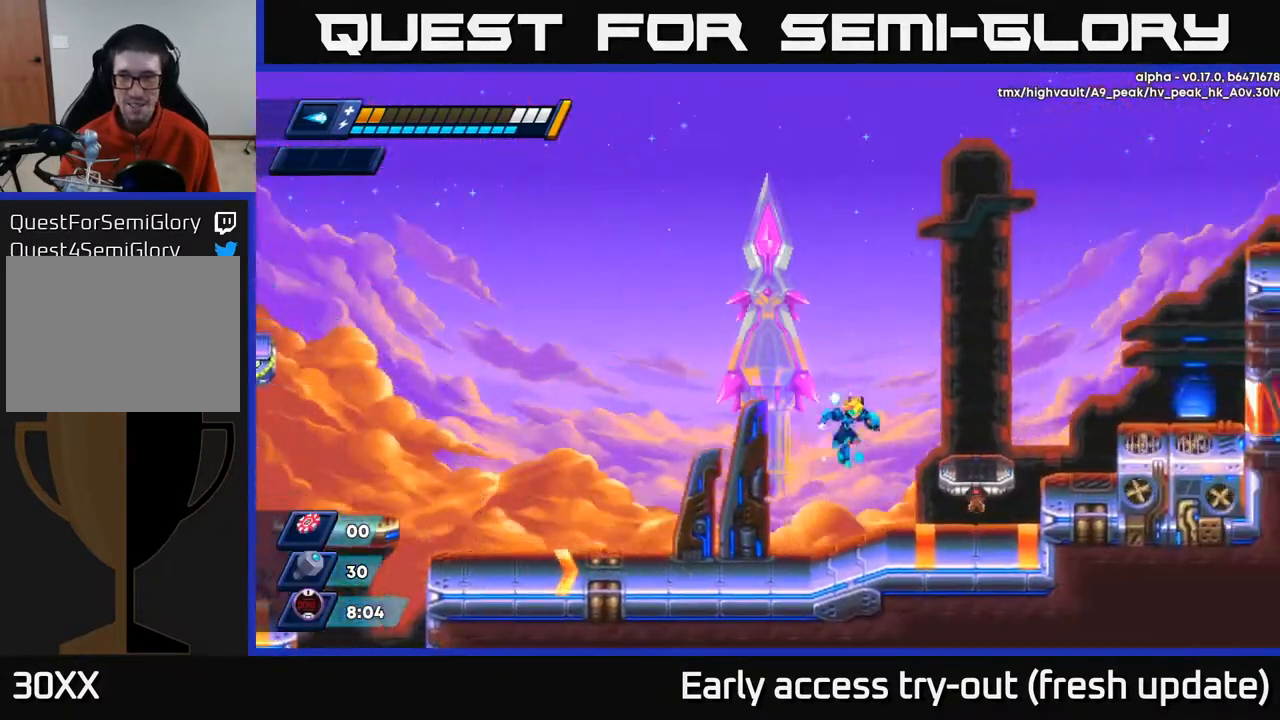
{"buttons": [], "left_stick": "center", "right_stick": "center", "events": [[200, "DPAD_RIGHT", "up"], [233, "A", "down"], [383, "DPAD_RIGHT", "down"], [450, "A", "up"], [483, "DPAD_RIGHT", "up"]]}
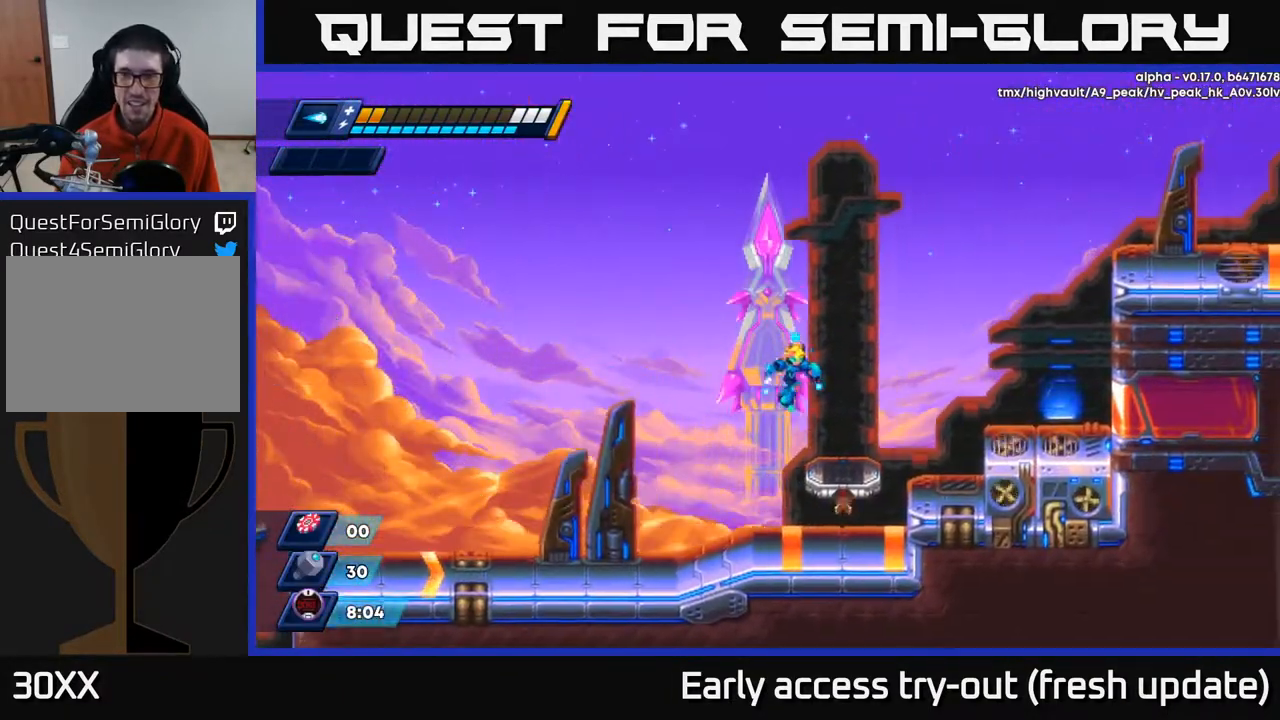
{"buttons": [], "left_stick": "center", "right_stick": "center", "events": [[233, "DPAD_RIGHT", "down"], [350, "DPAD_RIGHT", "up"]]}
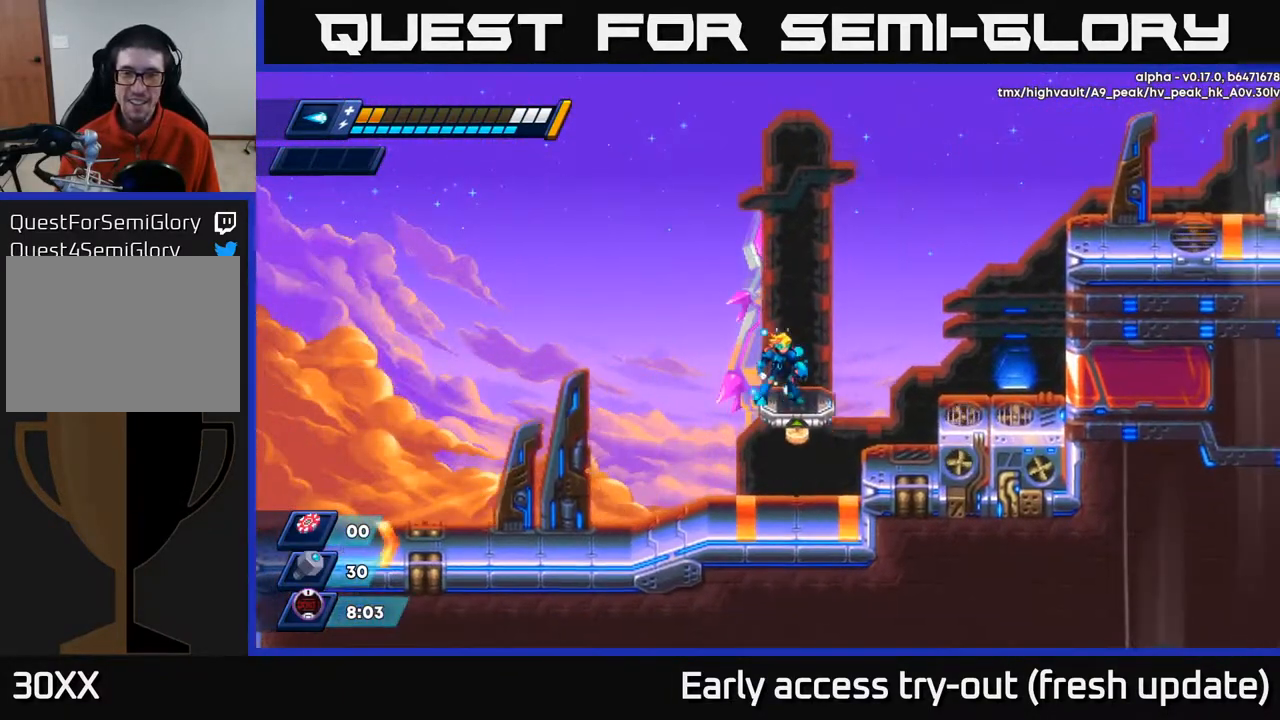
{"buttons": ["A", "R2", "DPAD_RIGHT"], "left_stick": "center", "right_stick": "center", "events": [[217, "DPAD_RIGHT", "down"], [317, "R2", "down"], [367, "A", "down"]]}
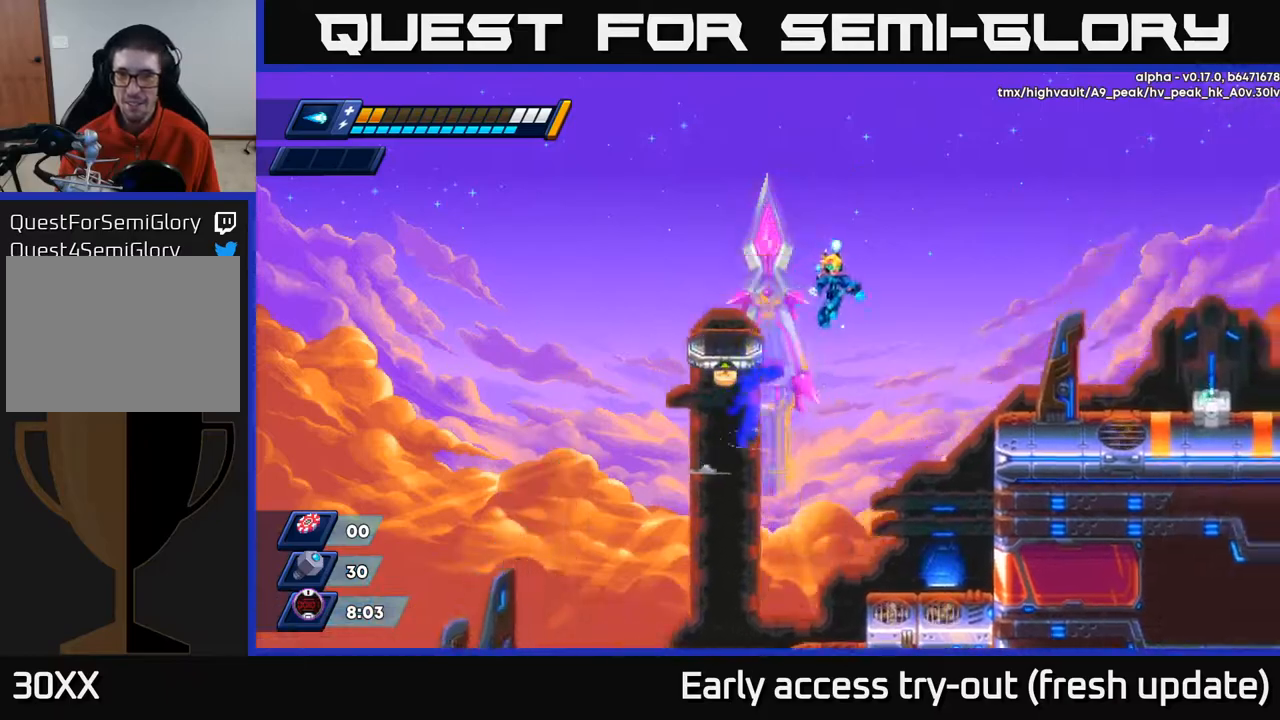
{"buttons": ["DPAD_RIGHT"], "left_stick": "center", "right_stick": "center", "events": [[300, "A", "up"], [367, "R2", "up"]]}
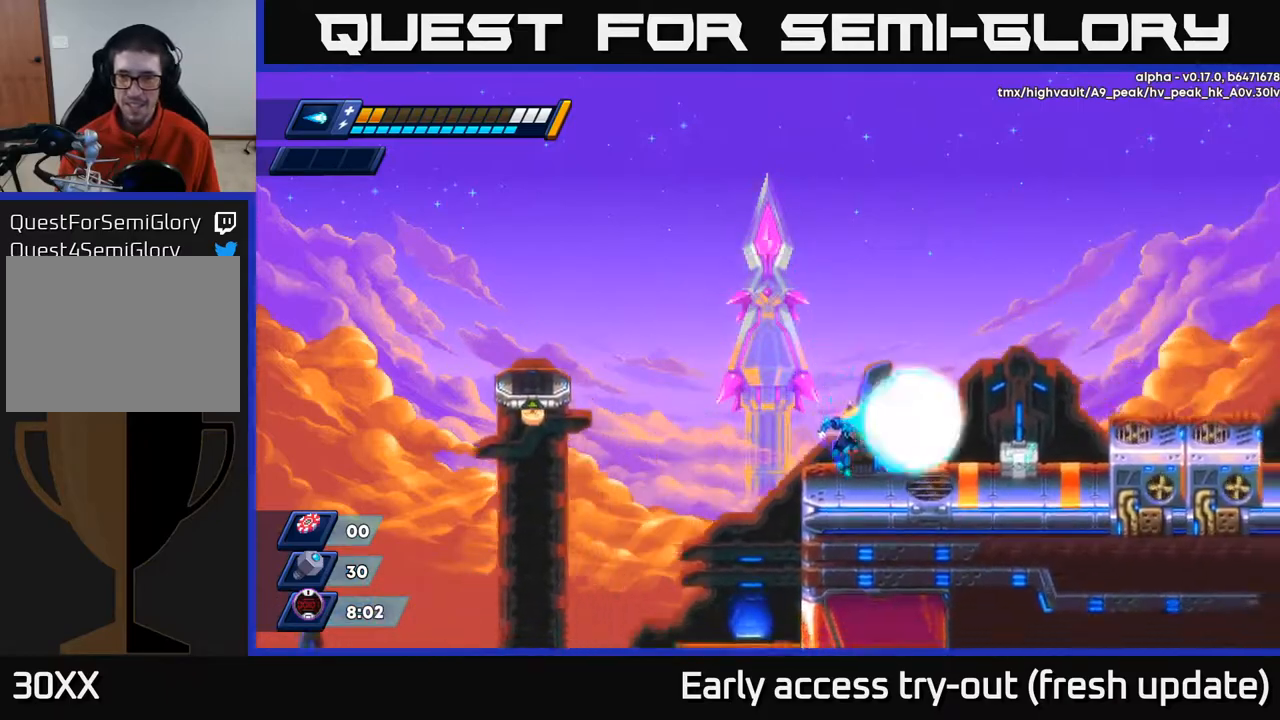
{"buttons": ["R2", "DPAD_RIGHT"], "left_stick": "center", "right_stick": "center", "events": [[50, "X", "down"], [117, "X", "up"], [183, "X", "down"], [250, "R2", "down"], [267, "A", "down"], [300, "X", "up"], [417, "A", "up"]]}
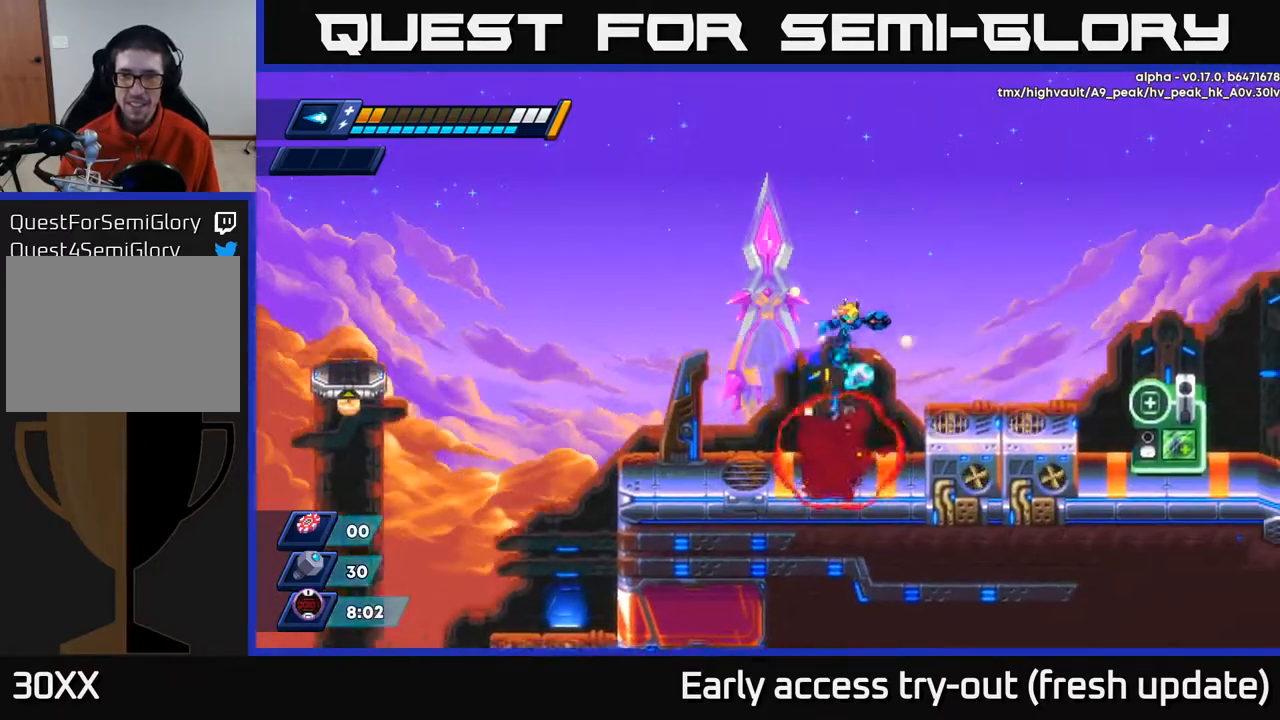
{"buttons": ["DPAD_RIGHT"], "left_stick": "center", "right_stick": "center", "events": [[17, "R2", "up"], [117, "DPAD_RIGHT", "up"], [233, "DPAD_RIGHT", "down"], [333, "A", "down"], [350, "R2", "down"], [467, "A", "up"], [467, "R2", "up"]]}
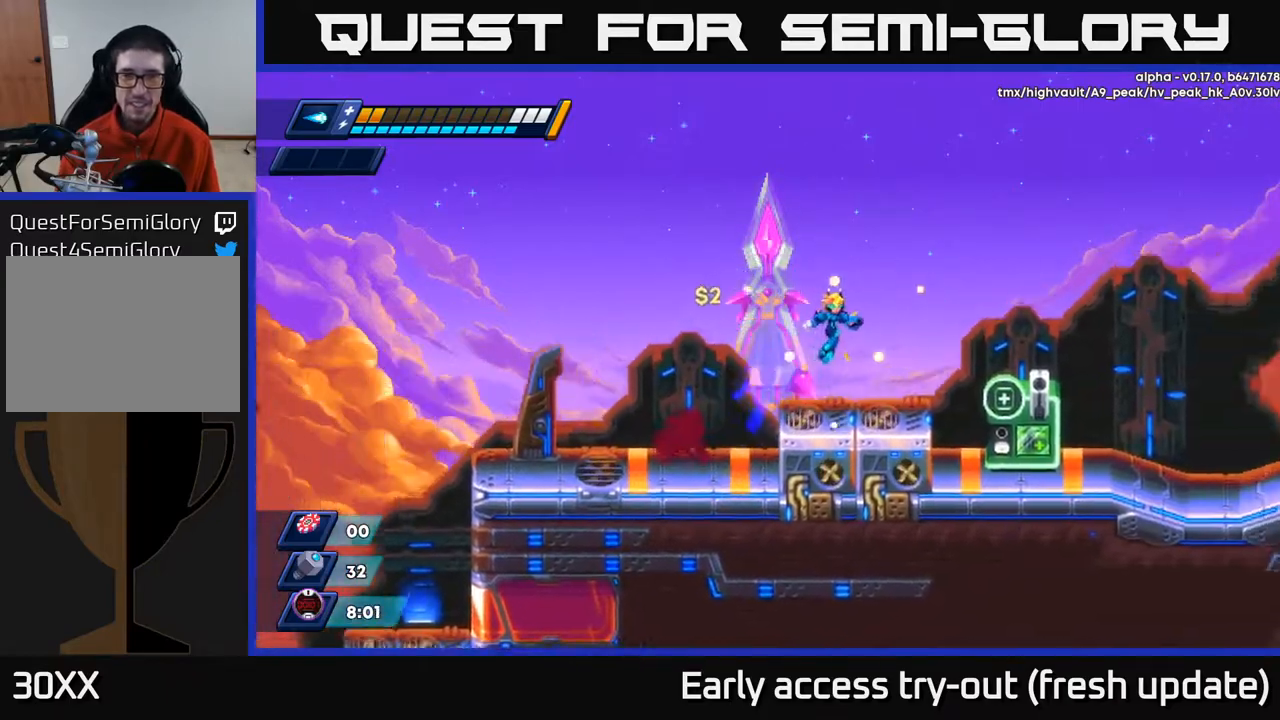
{"buttons": ["DPAD_RIGHT"], "left_stick": "center", "right_stick": "center", "events": [[267, "R2", "down"], [400, "R2", "up"]]}